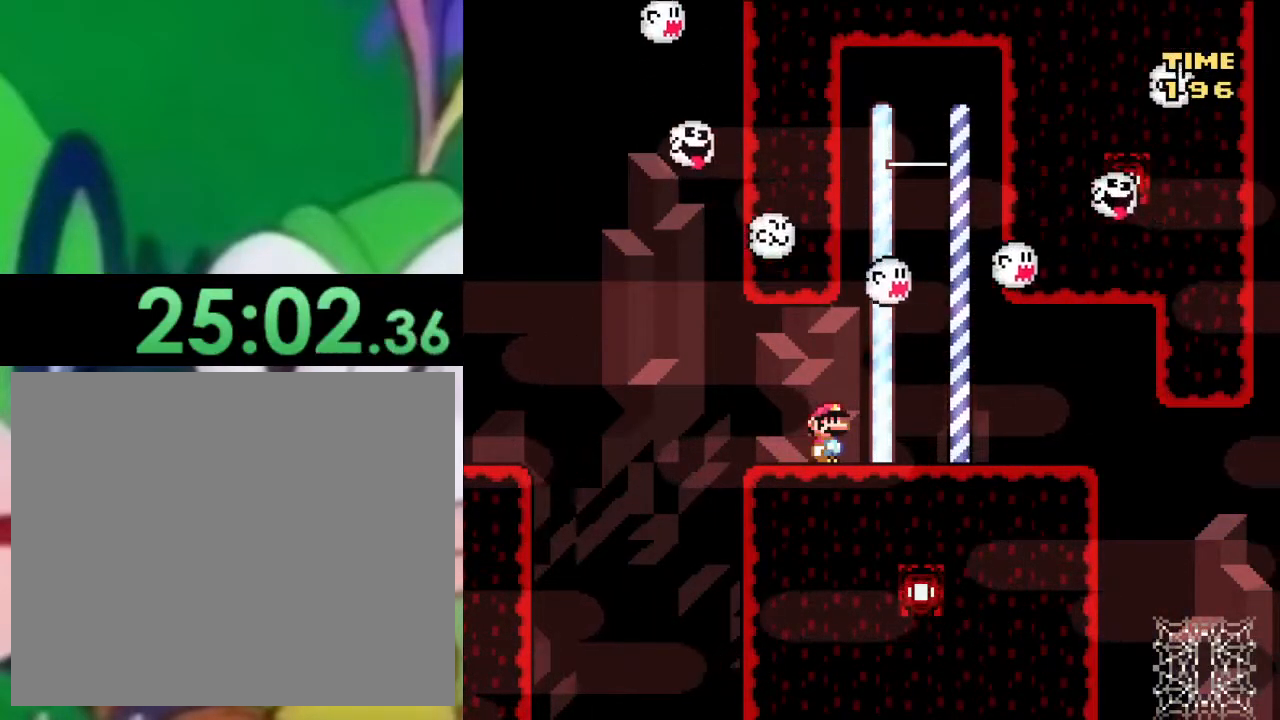
Gameplay with a controller (PlayStation layout); each line is a JSON object with the inputs held at the frame after it. "events" lists button and stick changes between this image and that frame as [ms after this image, input, new state], when the widget could be followed in between.
{"buttons": ["CROSS", "SQUARE", "DPAD_RIGHT"], "left_stick": "center", "right_stick": "center", "events": [[66, "DPAD_RIGHT", "down"], [483, "CROSS", "down"]]}
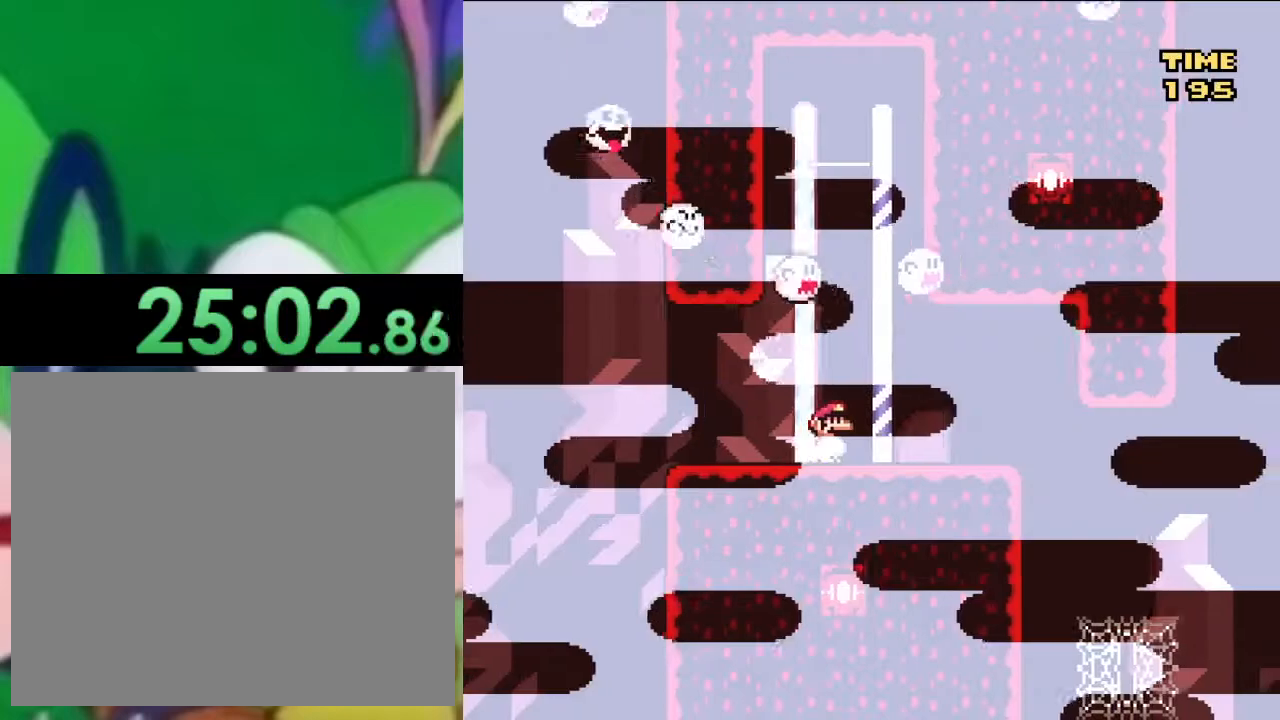
{"buttons": ["CROSS", "SQUARE"], "left_stick": "center", "right_stick": "center", "events": [[17, "DPAD_RIGHT", "up"], [33, "DPAD_LEFT", "down"], [451, "DPAD_LEFT", "up"], [451, "DPAD_UP", "down"], [467, "DPAD_UP", "up"]]}
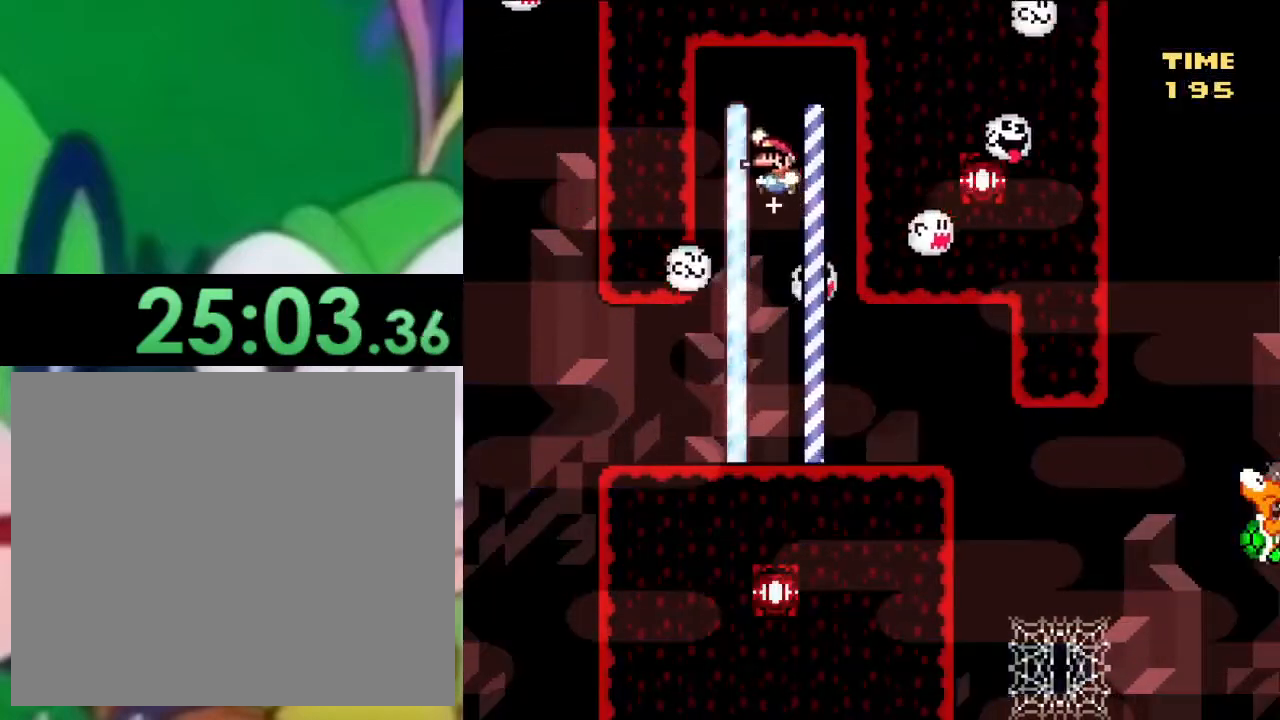
{"buttons": [], "left_stick": "center", "right_stick": "center", "events": [[50, "DPAD_RIGHT", "down"], [150, "CROSS", "up"], [283, "DPAD_RIGHT", "up"], [400, "SQUARE", "up"]]}
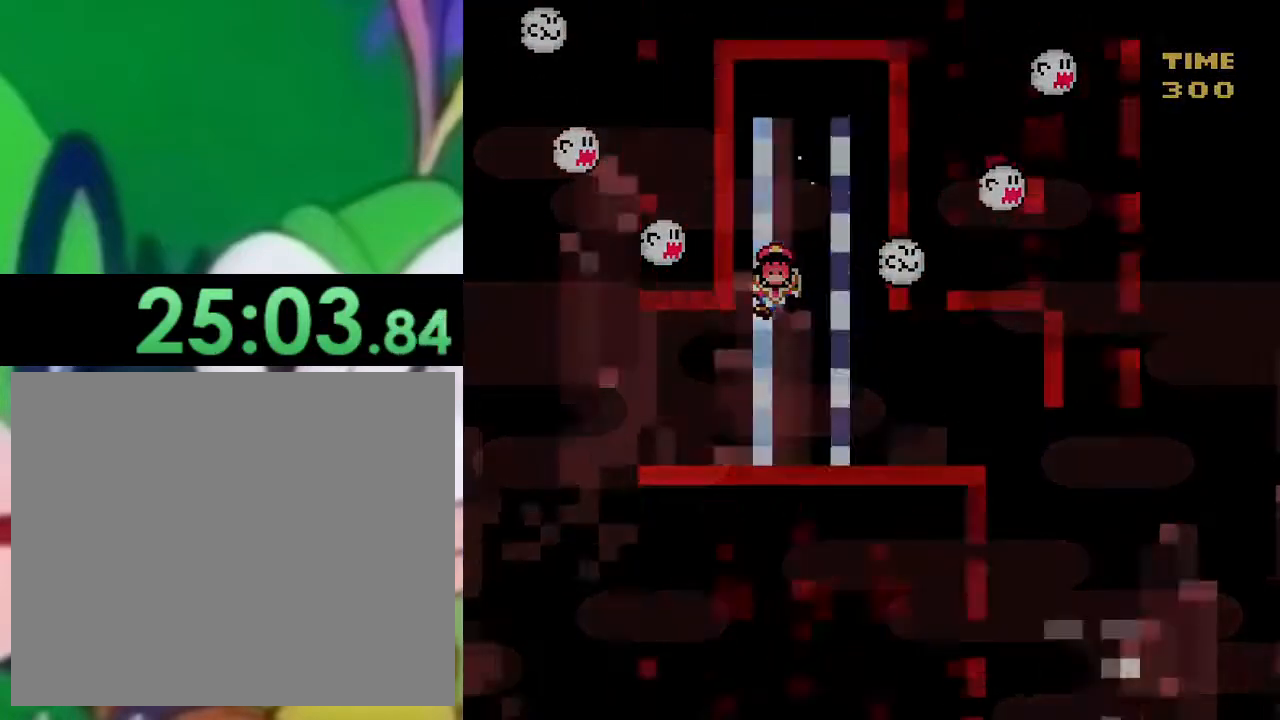
{"buttons": [], "left_stick": "center", "right_stick": "center", "events": []}
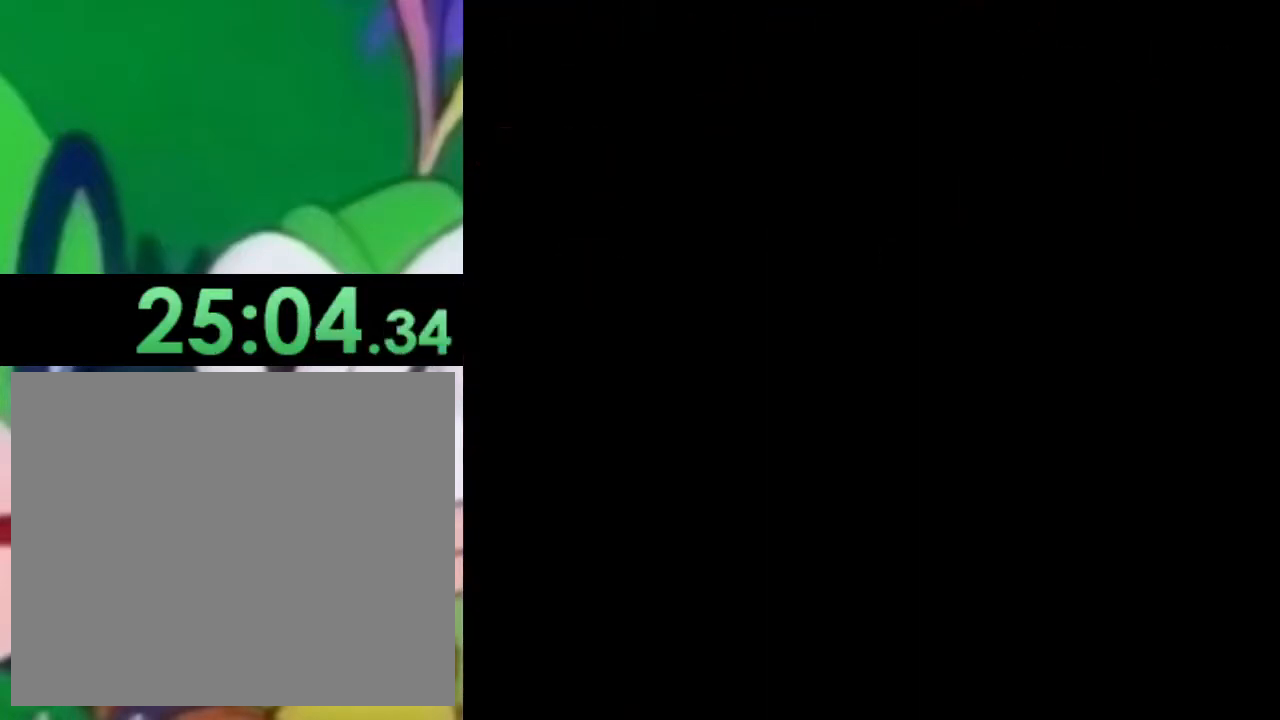
{"buttons": [], "left_stick": "center", "right_stick": "center", "events": []}
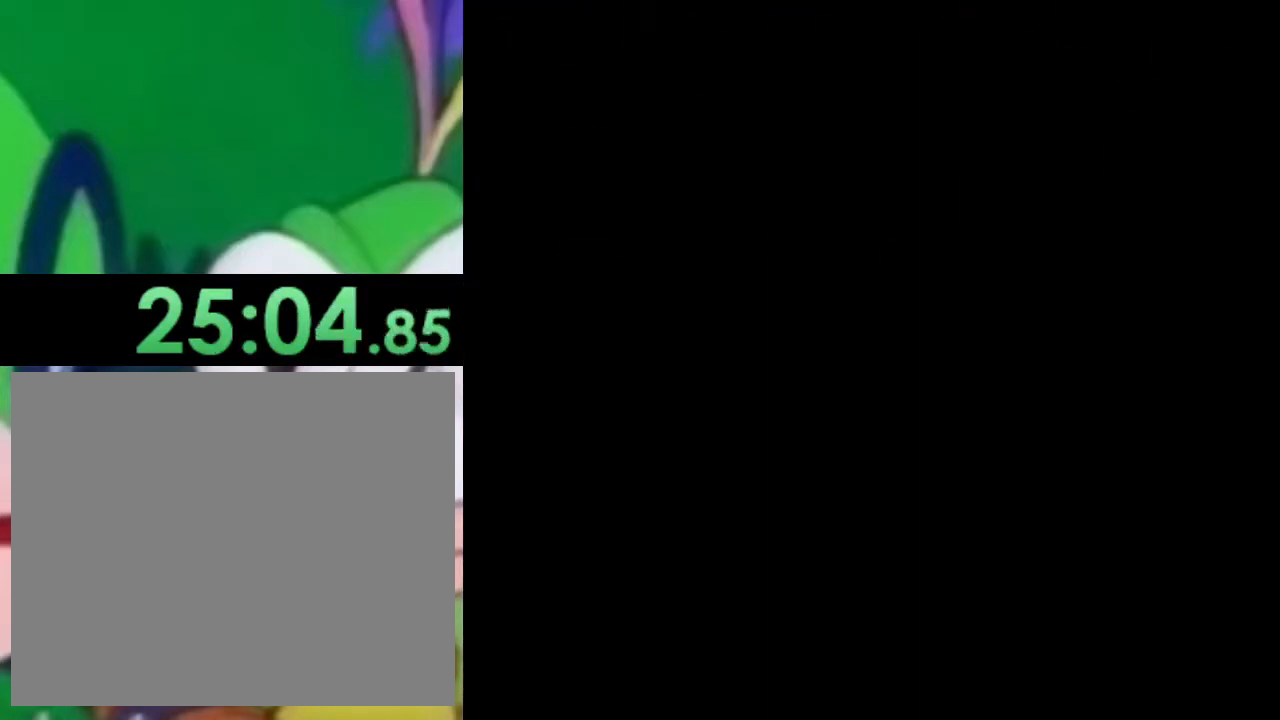
{"buttons": [], "left_stick": "center", "right_stick": "center", "events": []}
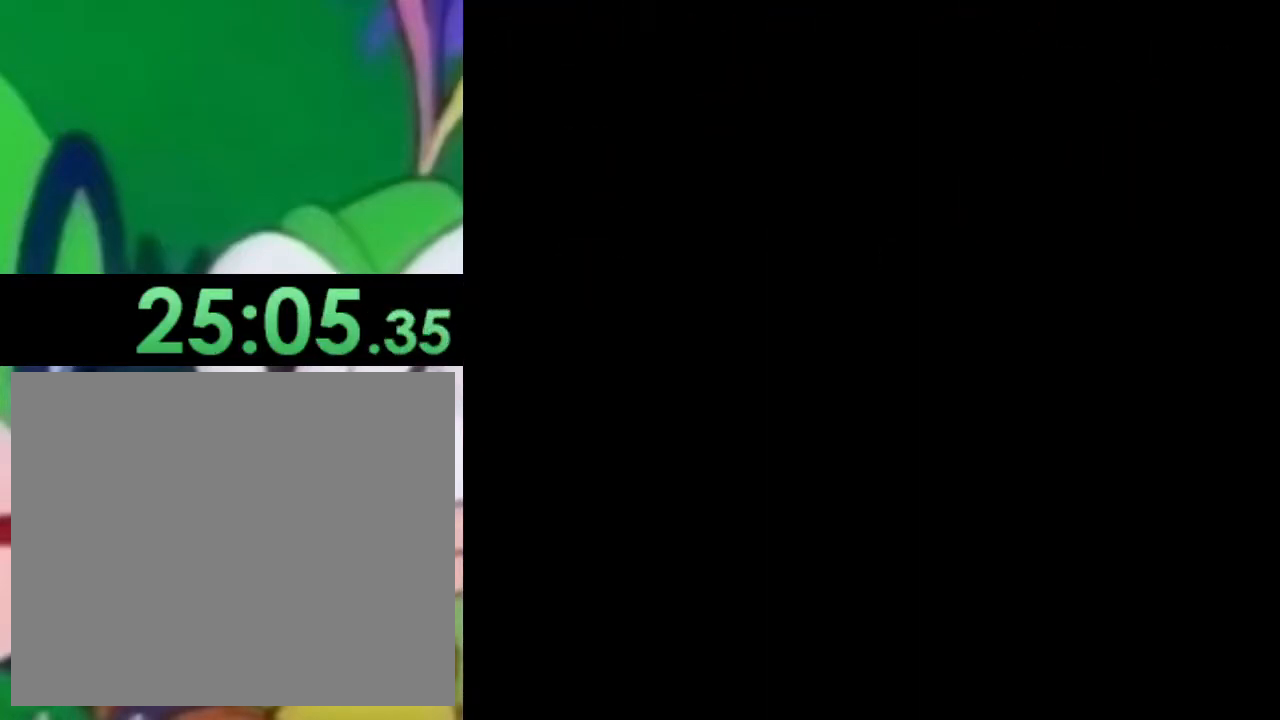
{"buttons": [], "left_stick": "center", "right_stick": "center", "events": []}
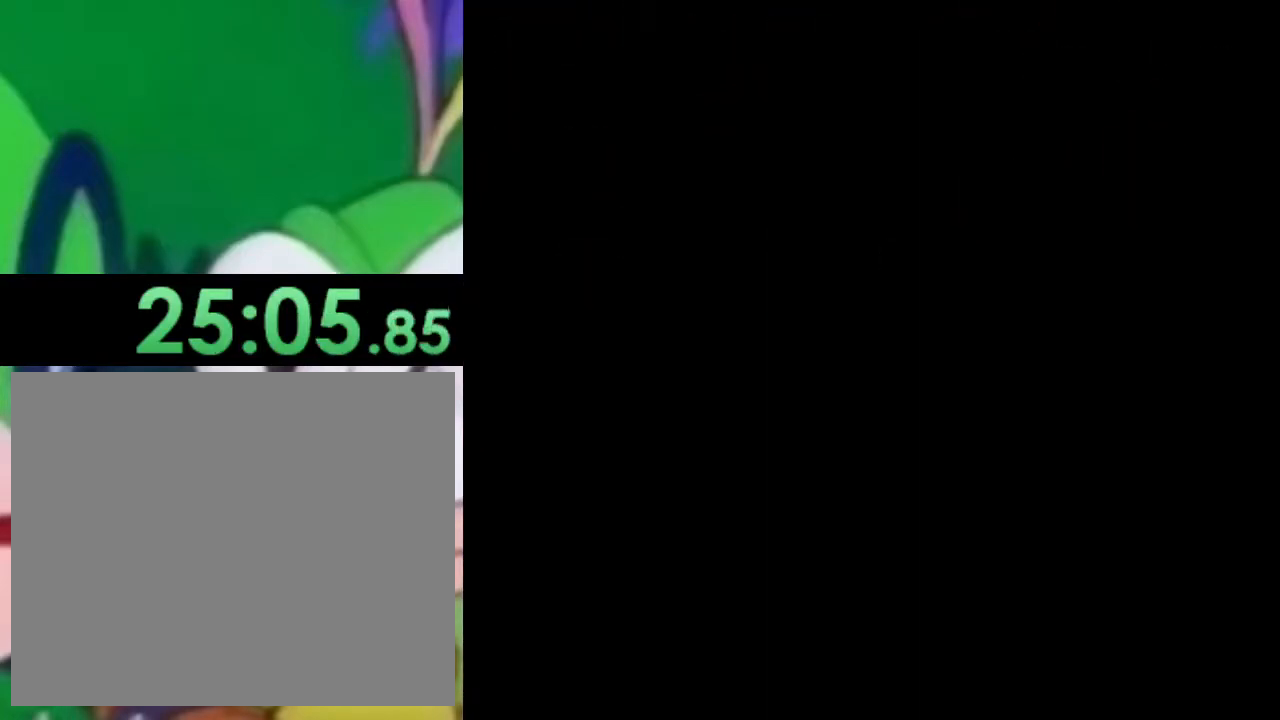
{"buttons": ["SQUARE", "DPAD_RIGHT"], "left_stick": "center", "right_stick": "center", "events": [[33, "DPAD_DOWN", "down"], [184, "DPAD_DOWN", "up"], [284, "SQUARE", "down"], [484, "DPAD_RIGHT", "down"]]}
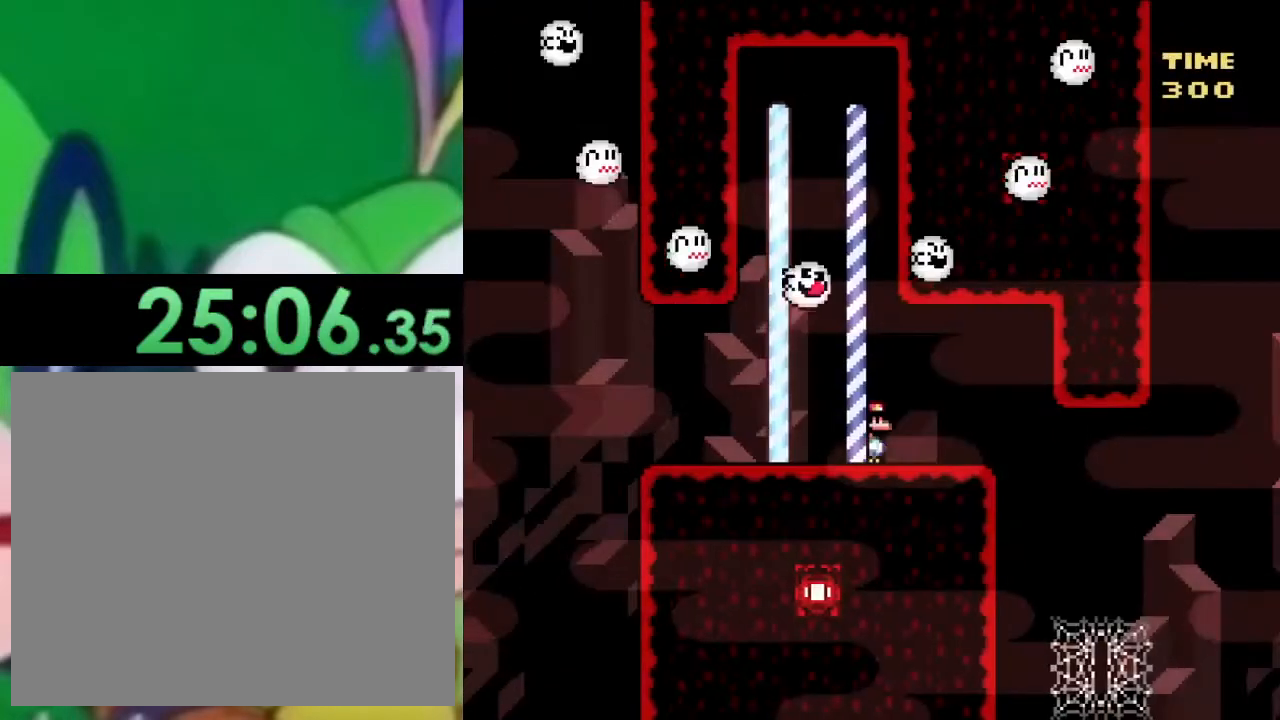
{"buttons": ["SQUARE", "DPAD_LEFT"], "left_stick": "center", "right_stick": "center", "events": [[350, "DPAD_RIGHT", "up"], [417, "DPAD_LEFT", "down"]]}
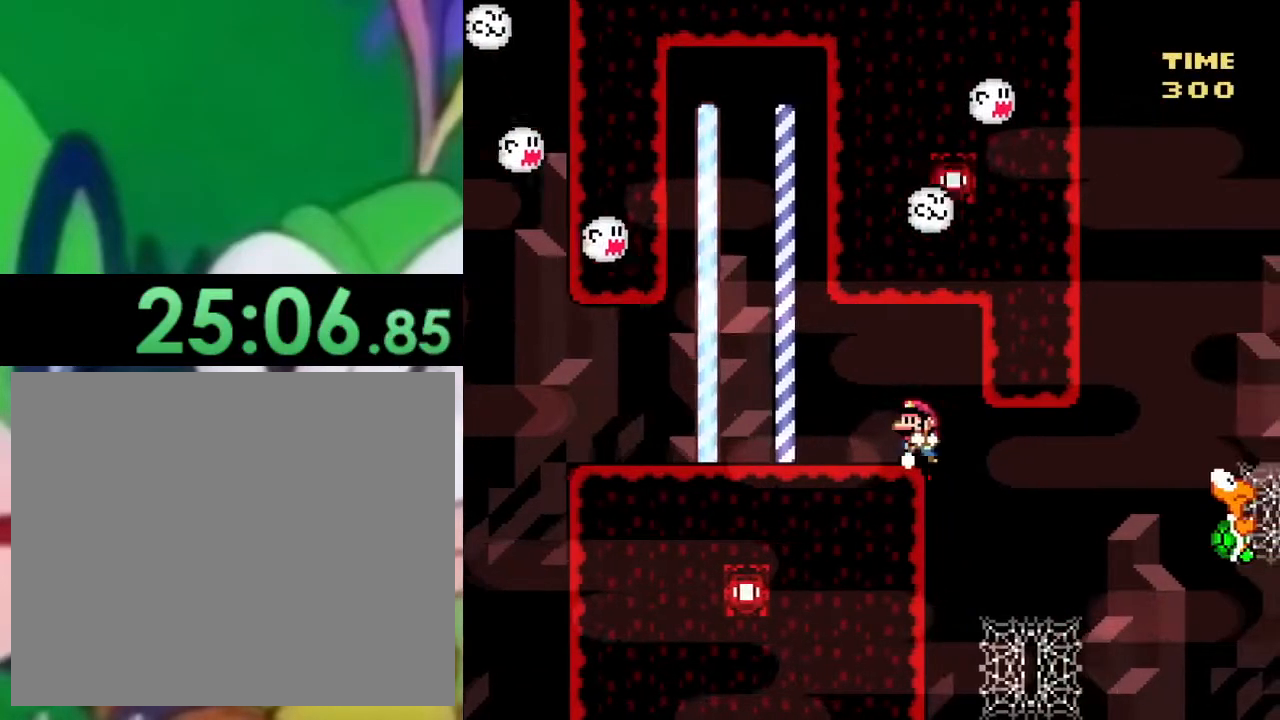
{"buttons": ["SQUARE", "DPAD_RIGHT"], "left_stick": "center", "right_stick": "center", "events": [[67, "DPAD_LEFT", "up"], [300, "DPAD_RIGHT", "down"]]}
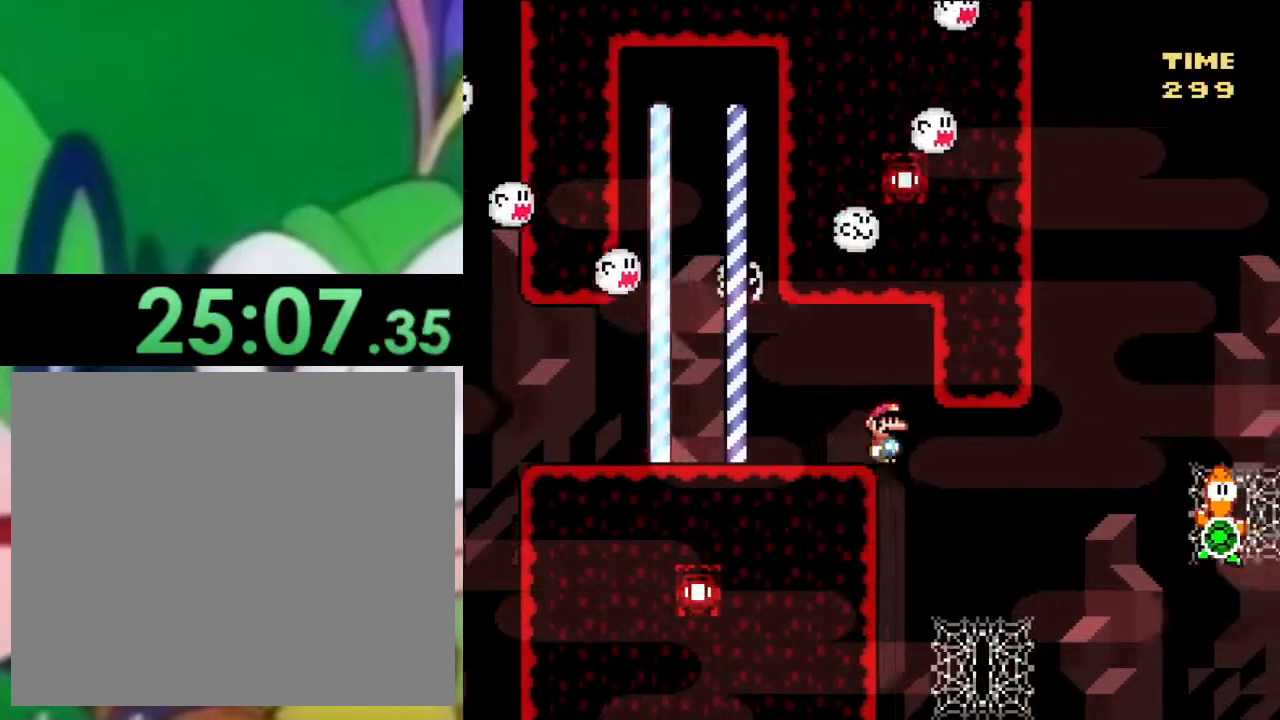
{"buttons": ["SQUARE", "DPAD_UP", "DPAD_RIGHT"], "left_stick": "center", "right_stick": "center", "events": [[216, "DPAD_RIGHT", "up"], [216, "DPAD_UP", "down"], [417, "DPAD_RIGHT", "down"]]}
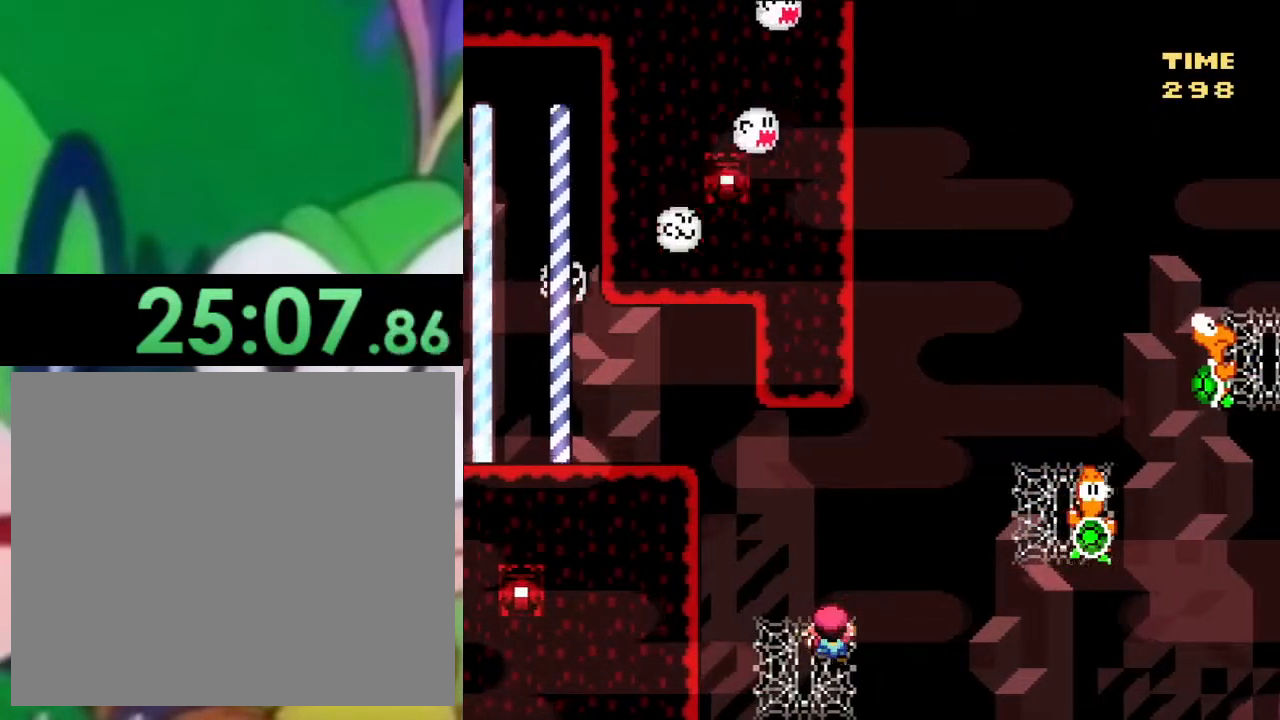
{"buttons": ["CROSS", "SQUARE", "DPAD_UP", "DPAD_RIGHT"], "left_stick": "center", "right_stick": "center", "events": [[167, "CROSS", "down"]]}
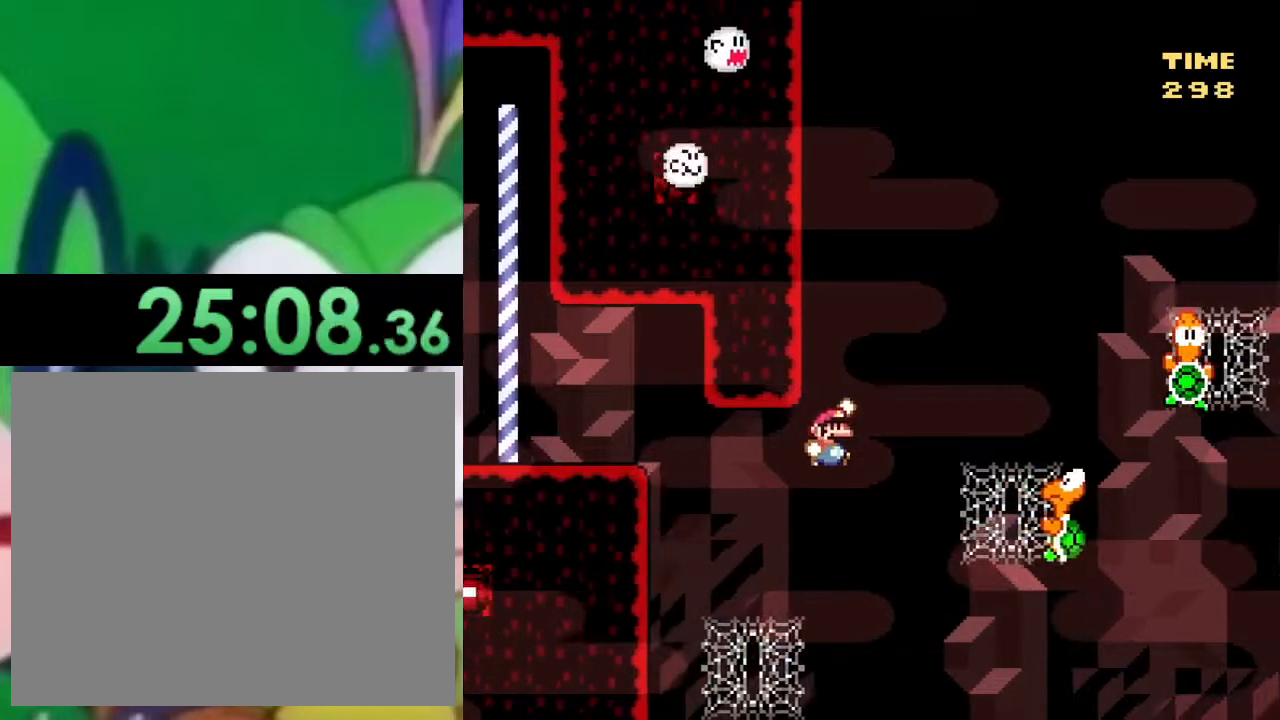
{"buttons": ["SQUARE", "DPAD_UP", "DPAD_RIGHT"], "left_stick": "center", "right_stick": "center", "events": [[333, "CROSS", "up"], [333, "DPAD_RIGHT", "up"], [467, "DPAD_RIGHT", "down"]]}
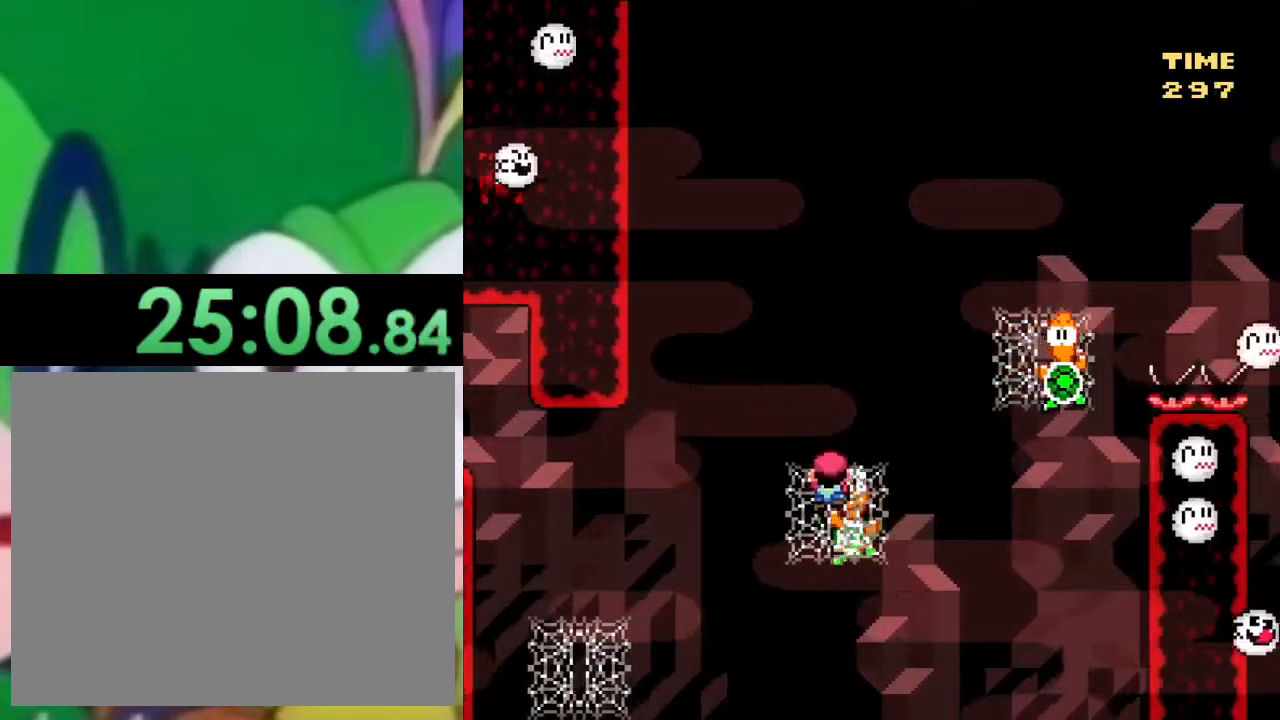
{"buttons": ["CROSS", "SQUARE", "DPAD_UP", "DPAD_RIGHT"], "left_stick": "center", "right_stick": "center", "events": [[251, "CROSS", "down"]]}
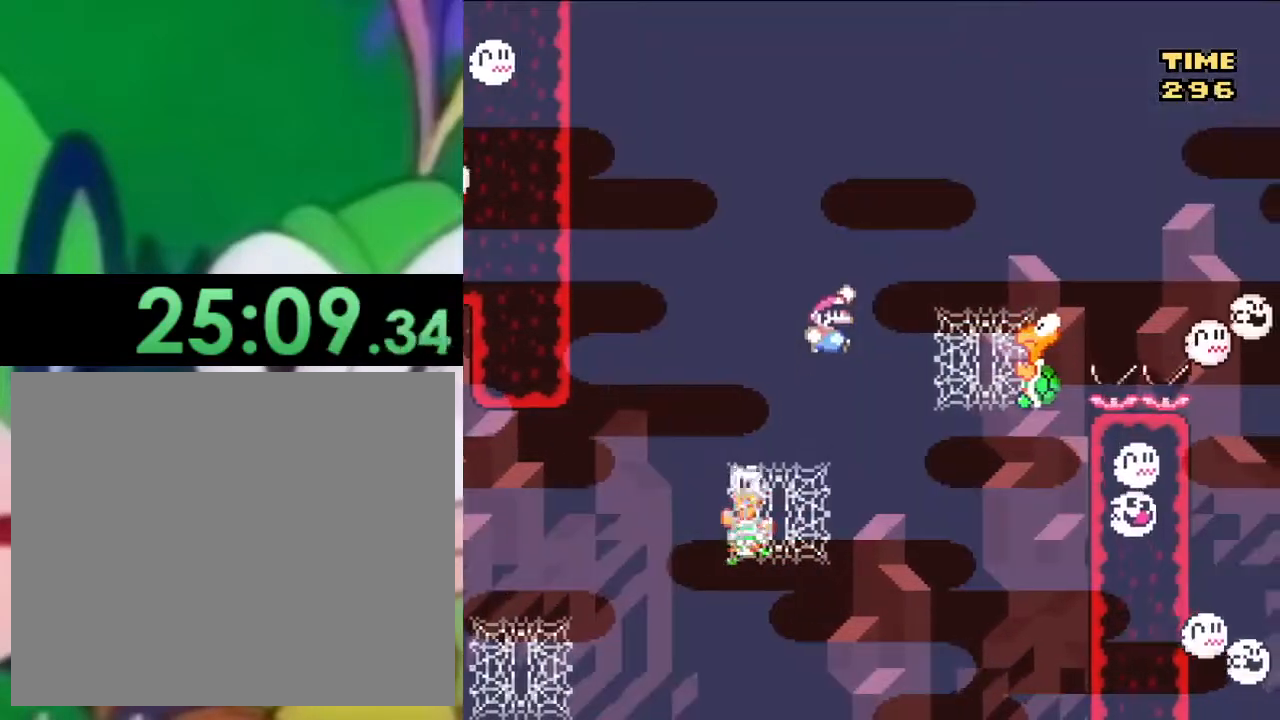
{"buttons": ["SQUARE", "DPAD_UP"], "left_stick": "center", "right_stick": "center", "events": [[217, "CROSS", "up"], [367, "DPAD_RIGHT", "up"]]}
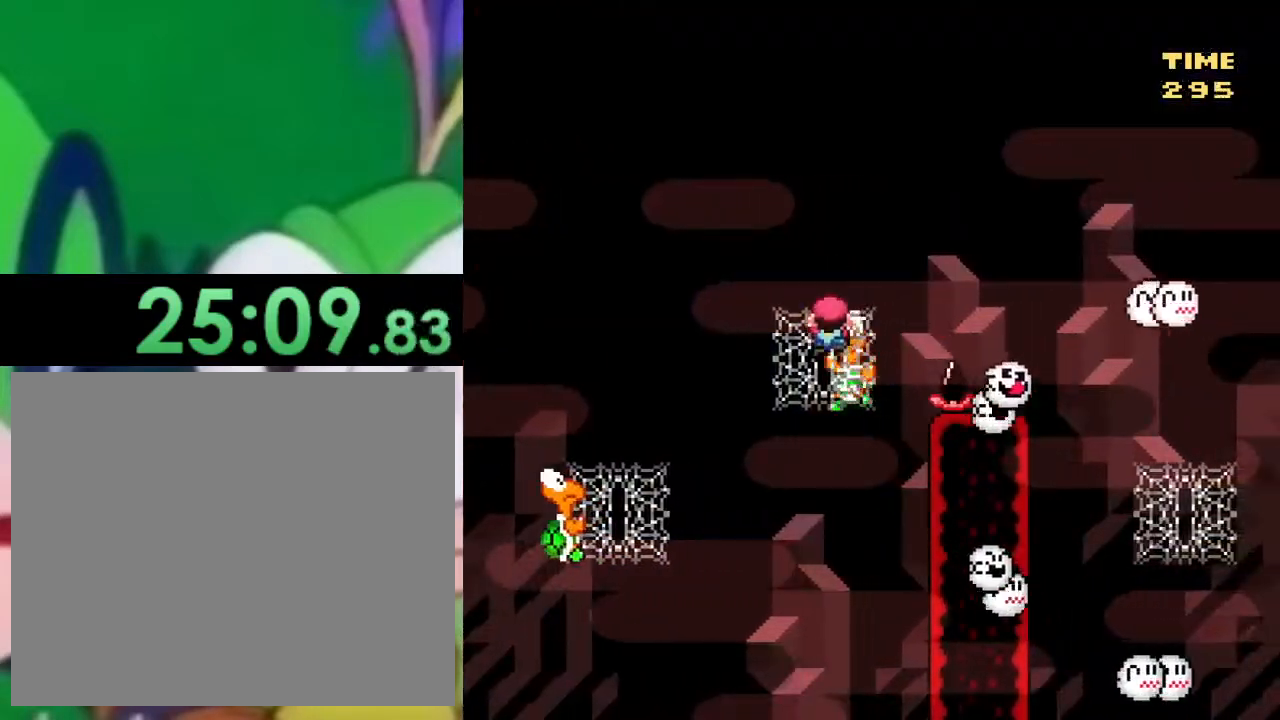
{"buttons": ["CROSS", "SQUARE", "DPAD_UP", "DPAD_RIGHT"], "left_stick": "center", "right_stick": "center", "events": [[101, "DPAD_RIGHT", "down"], [167, "DPAD_RIGHT", "up"], [284, "DPAD_RIGHT", "down"], [501, "CROSS", "down"]]}
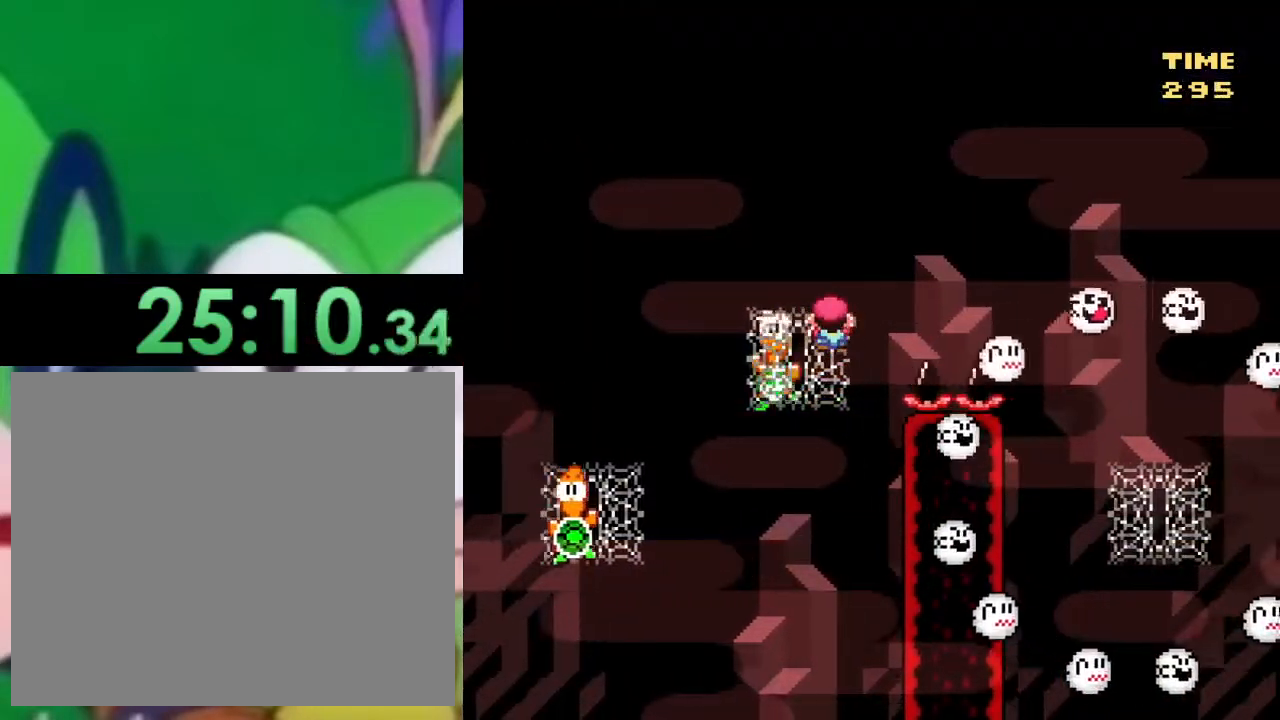
{"buttons": ["CROSS", "SQUARE"], "left_stick": "center", "right_stick": "center", "events": [[300, "DPAD_UP", "up"], [450, "DPAD_RIGHT", "up"]]}
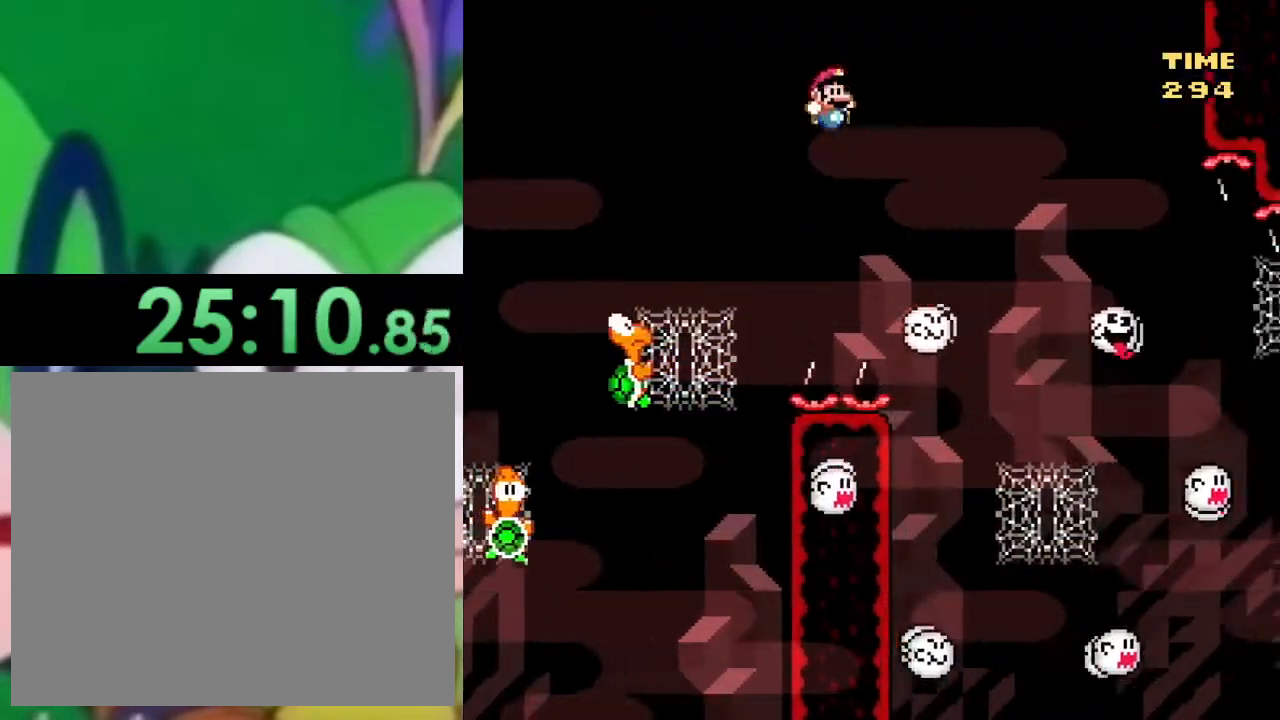
{"buttons": ["SQUARE", "DPAD_RIGHT"], "left_stick": "center", "right_stick": "center", "events": [[151, "DPAD_LEFT", "down"], [267, "DPAD_LEFT", "up"], [301, "DPAD_RIGHT", "down"], [367, "CROSS", "up"]]}
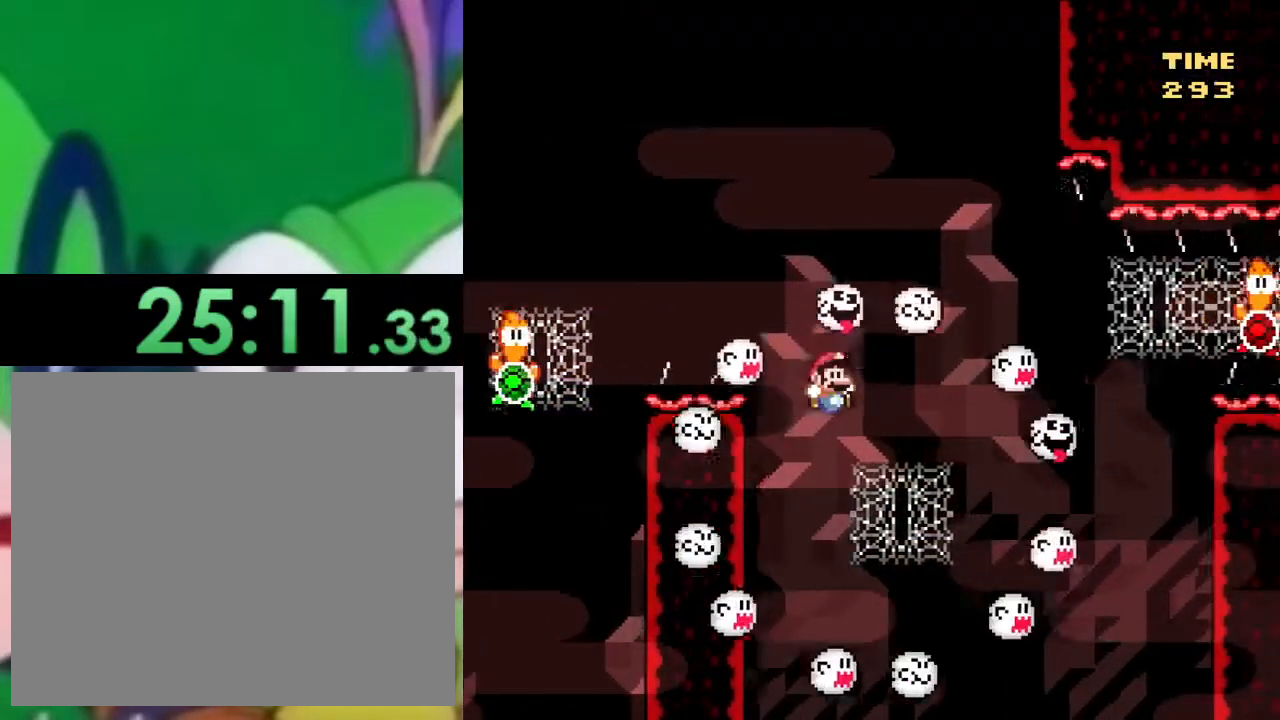
{"buttons": ["SQUARE", "DPAD_RIGHT"], "left_stick": "center", "right_stick": "center", "events": [[100, "DPAD_RIGHT", "up"], [100, "DPAD_UP", "down"], [350, "DPAD_UP", "up"], [450, "DPAD_RIGHT", "down"]]}
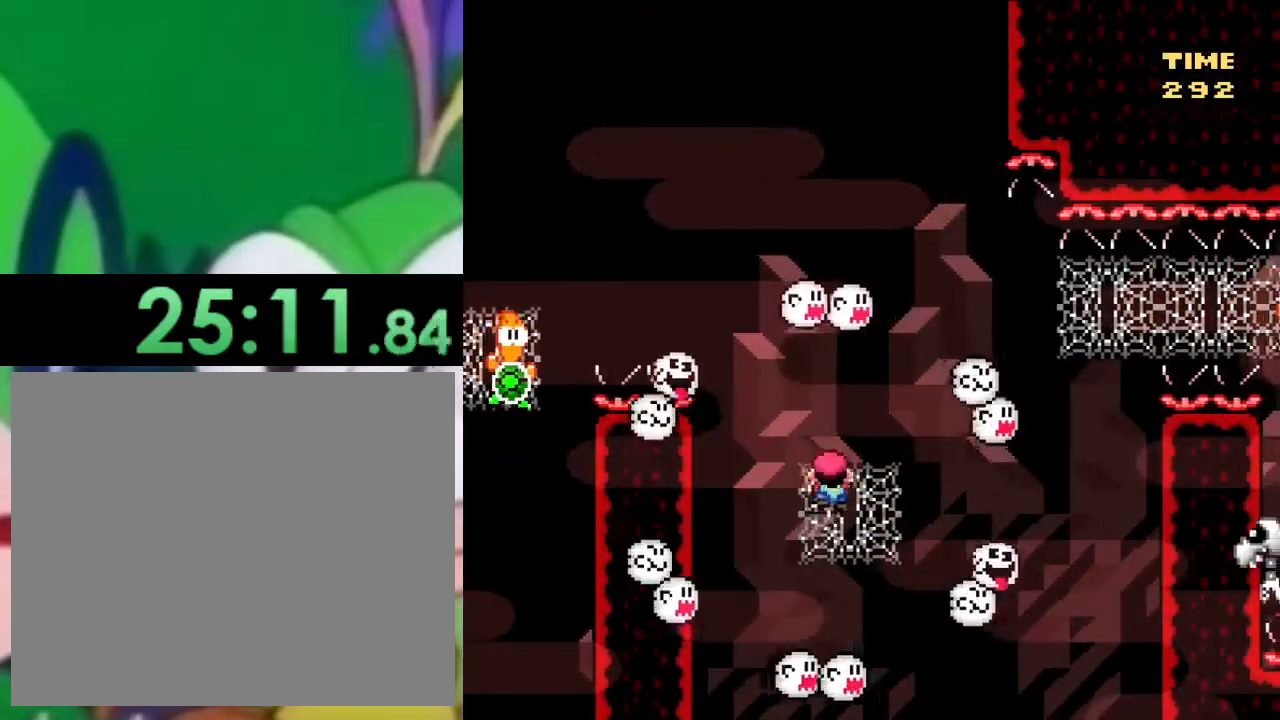
{"buttons": ["SQUARE"], "left_stick": "center", "right_stick": "center", "events": [[201, "DPAD_RIGHT", "up"]]}
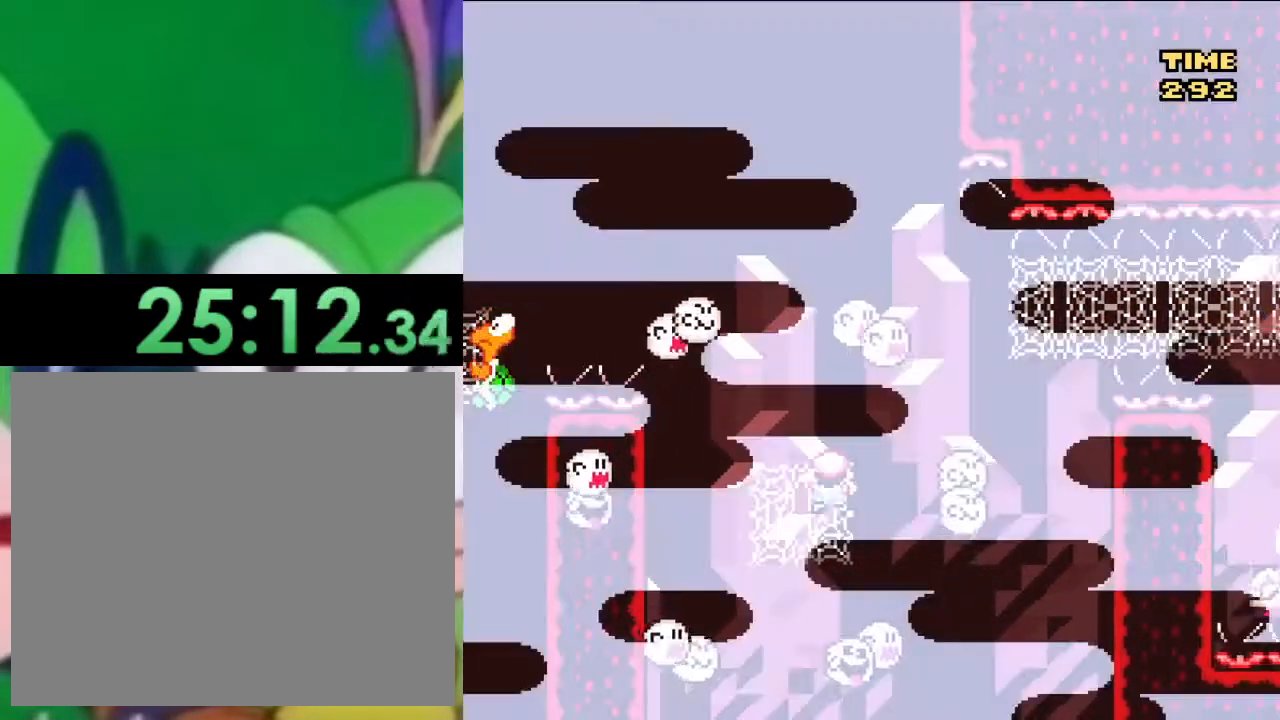
{"buttons": ["SQUARE"], "left_stick": "center", "right_stick": "center", "events": [[367, "DPAD_RIGHT", "down"], [484, "DPAD_RIGHT", "up"]]}
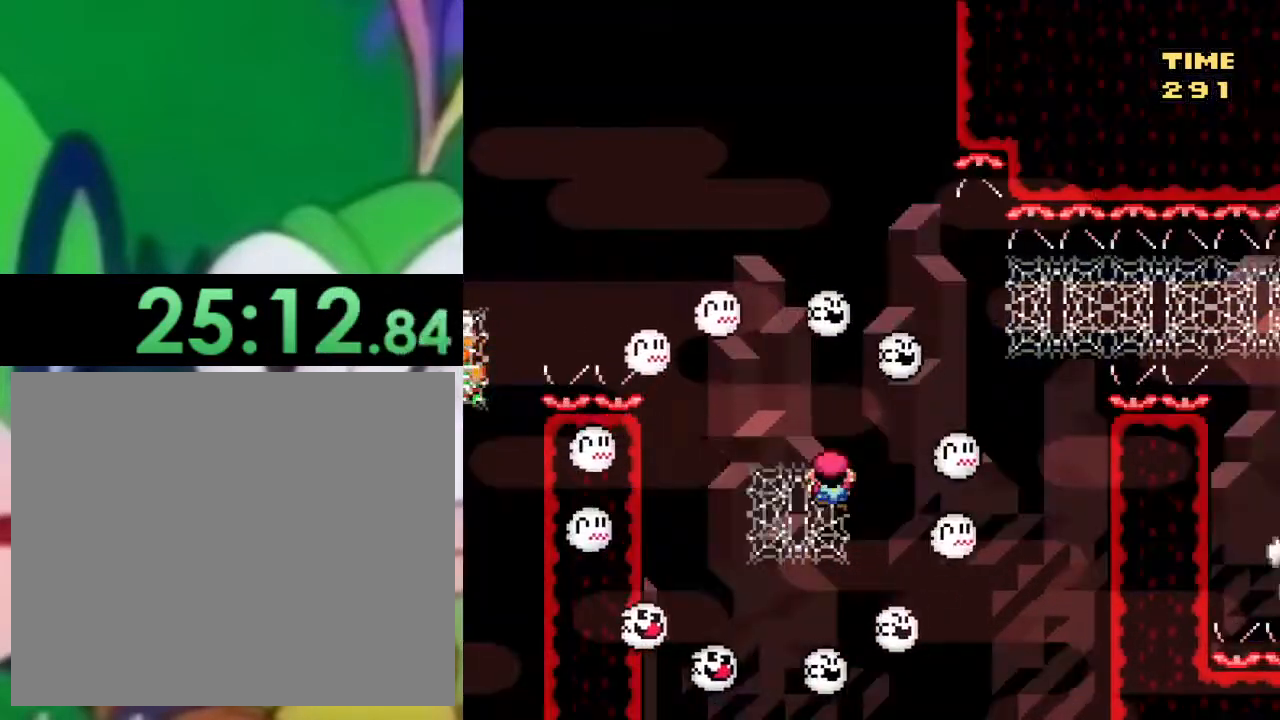
{"buttons": ["SQUARE"], "left_stick": "center", "right_stick": "center", "events": []}
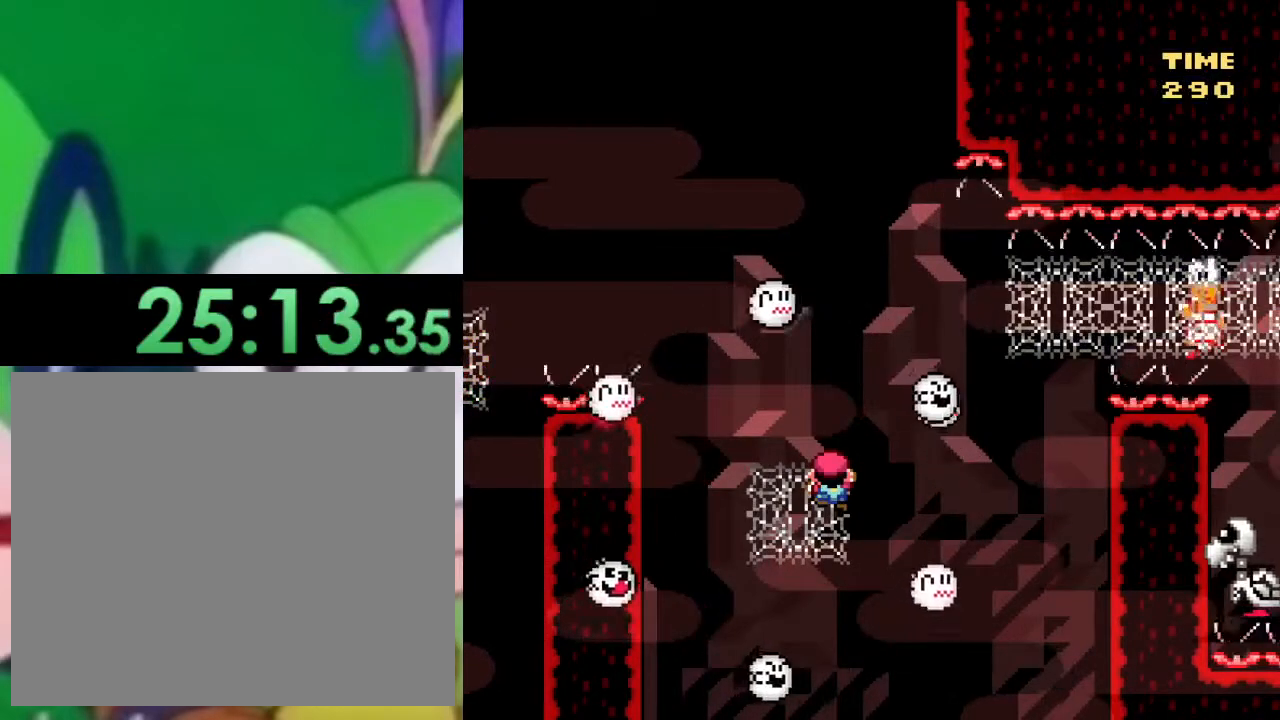
{"buttons": ["CROSS", "SQUARE", "DPAD_RIGHT"], "left_stick": "center", "right_stick": "center", "events": [[350, "DPAD_RIGHT", "down"], [484, "CROSS", "down"]]}
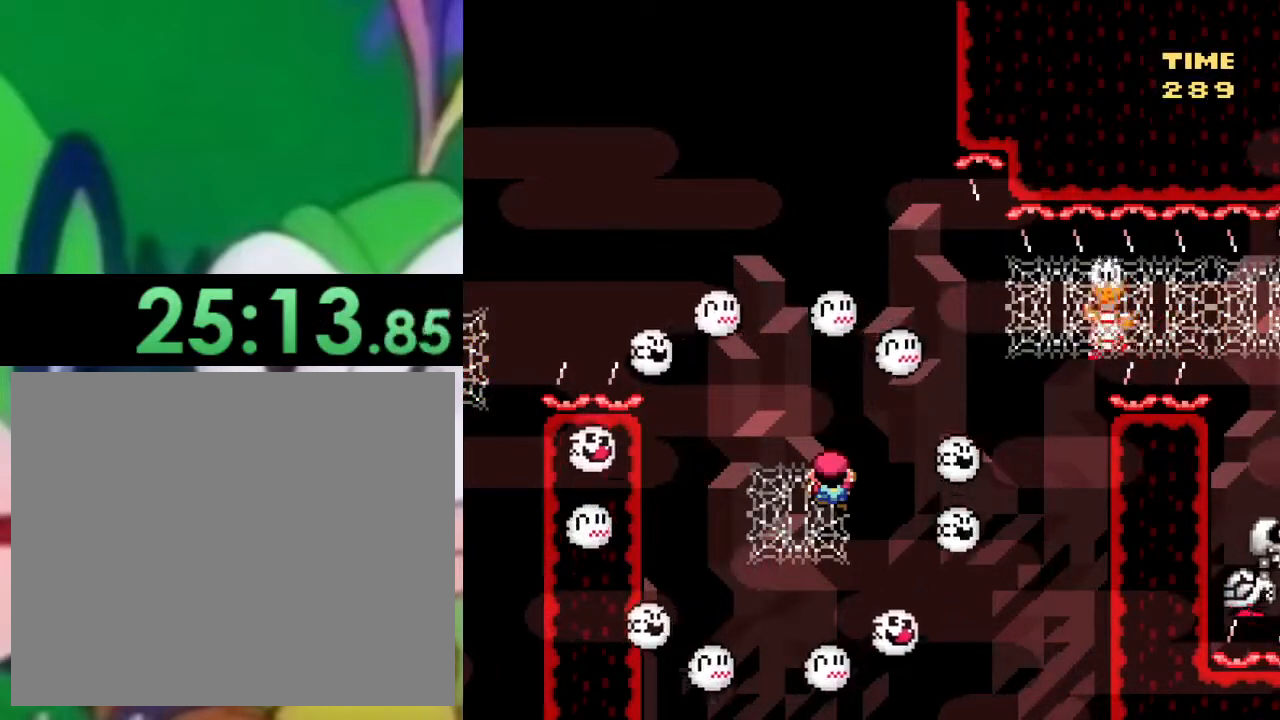
{"buttons": ["CROSS", "SQUARE", "DPAD_RIGHT"], "left_stick": "center", "right_stick": "center", "events": [[117, "CROSS", "up"], [217, "CROSS", "down"]]}
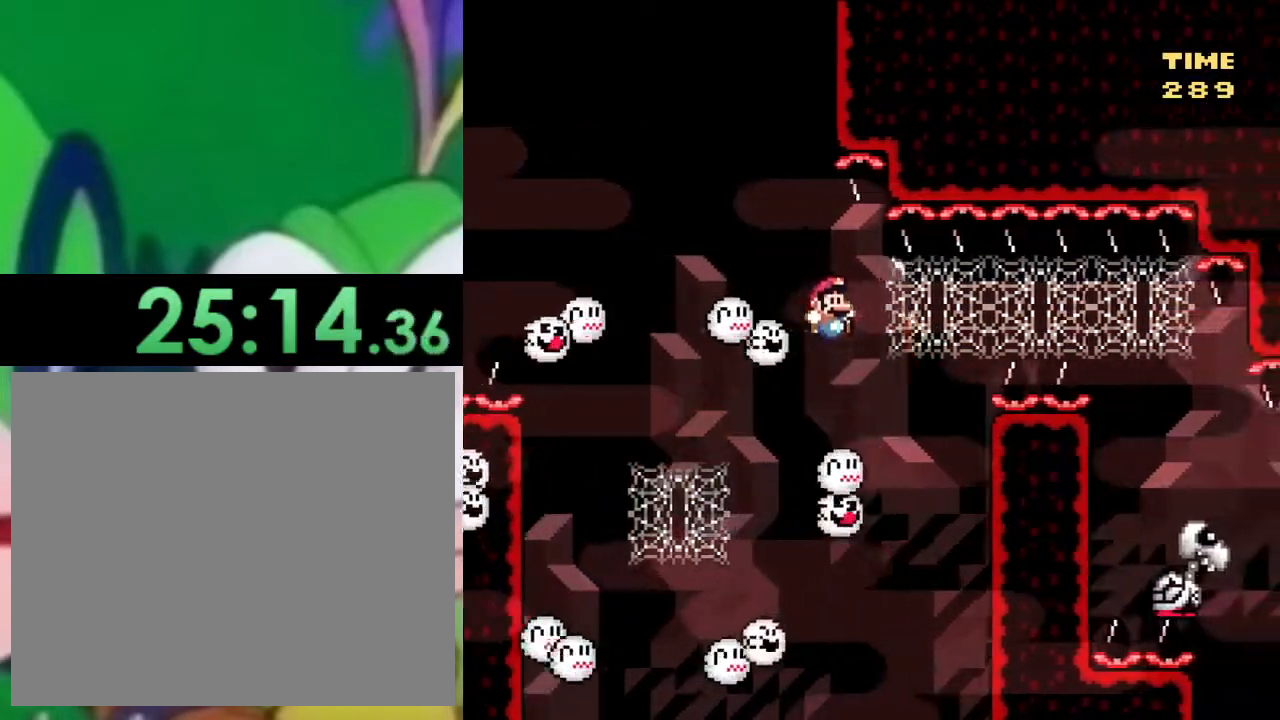
{"buttons": ["SQUARE"], "left_stick": "center", "right_stick": "center", "events": [[67, "DPAD_UP", "down"], [117, "DPAD_RIGHT", "up"], [233, "CROSS", "up"], [484, "DPAD_UP", "up"]]}
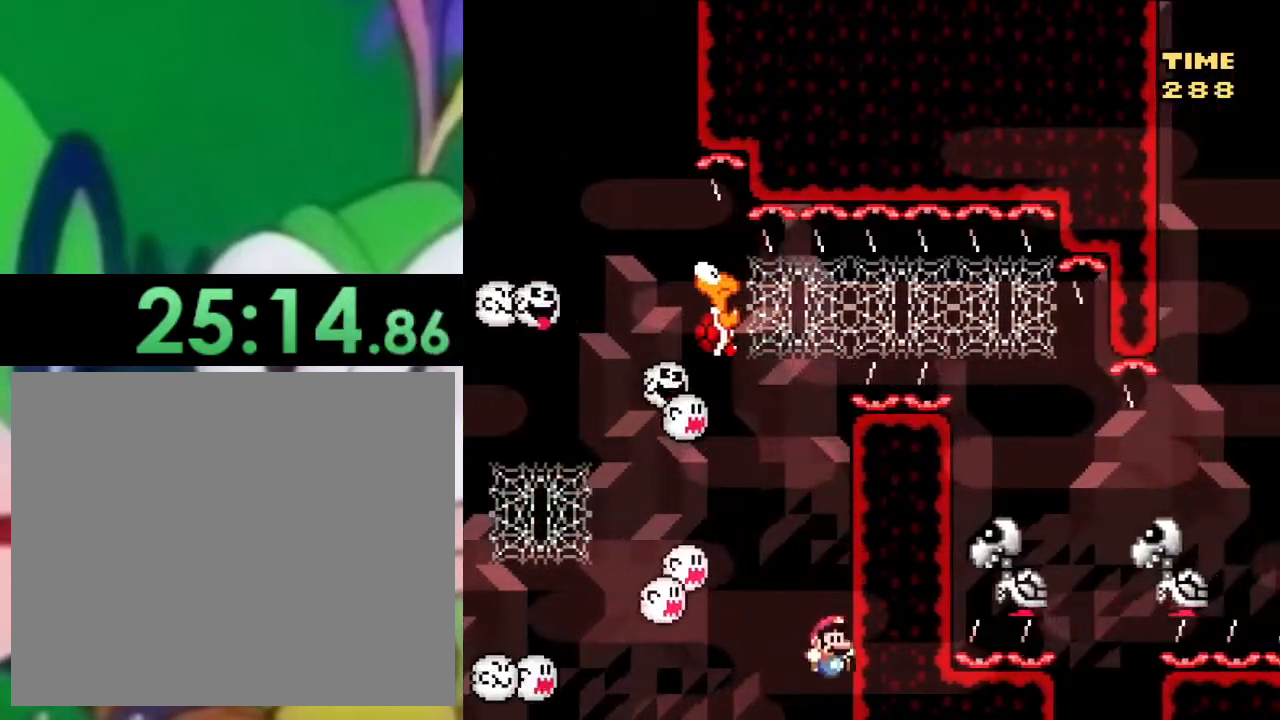
{"buttons": [], "left_stick": "center", "right_stick": "center", "events": [[201, "SQUARE", "up"], [234, "DPAD_DOWN", "down"], [334, "DPAD_DOWN", "up"]]}
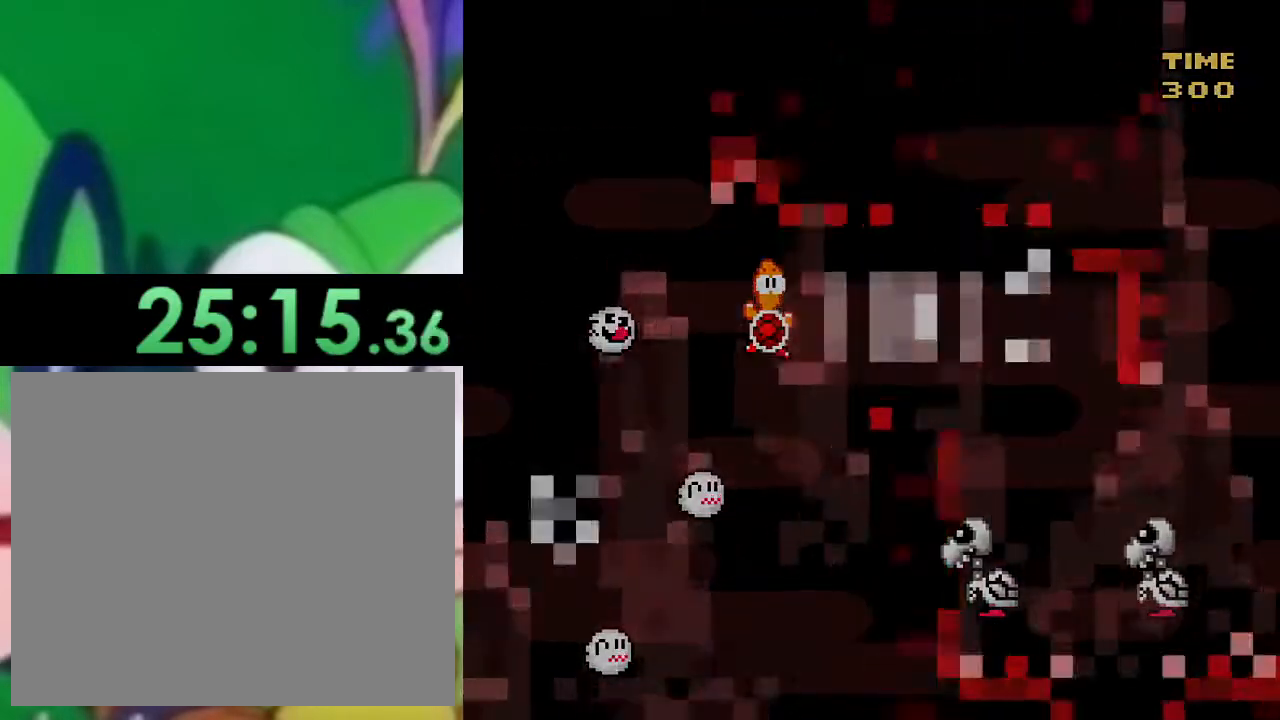
{"buttons": [], "left_stick": "center", "right_stick": "center", "events": []}
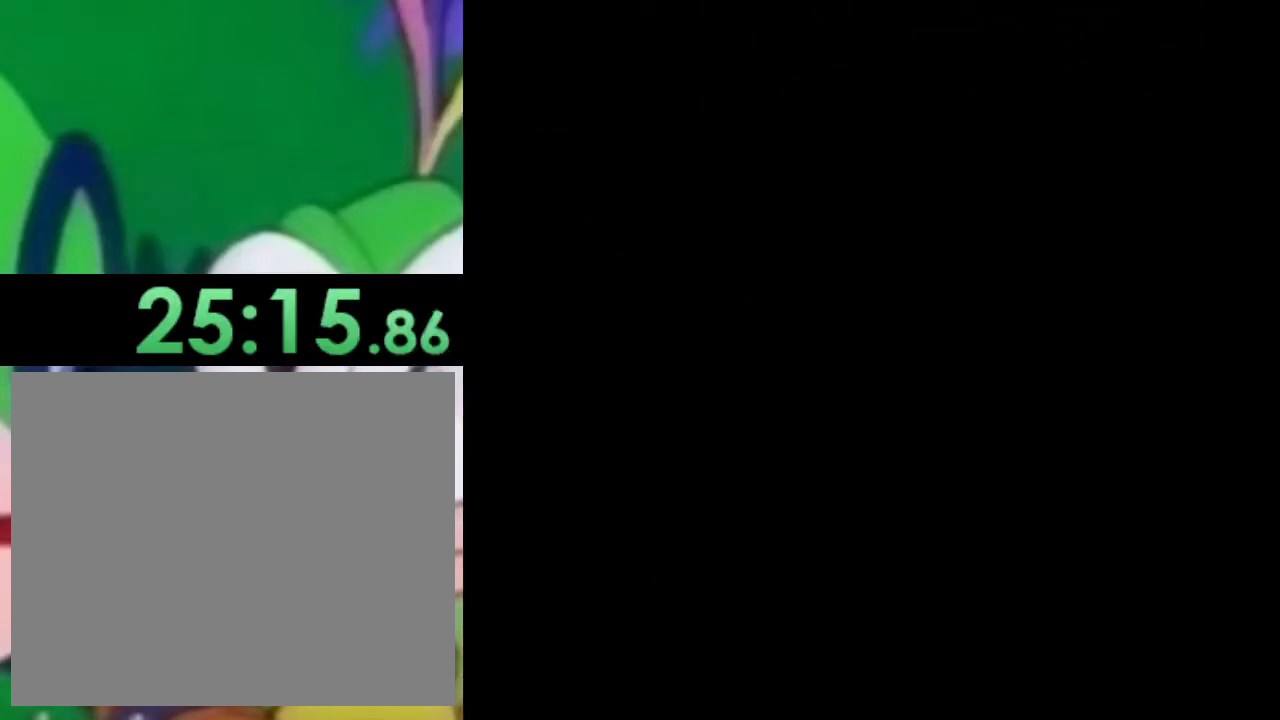
{"buttons": [], "left_stick": "center", "right_stick": "center", "events": []}
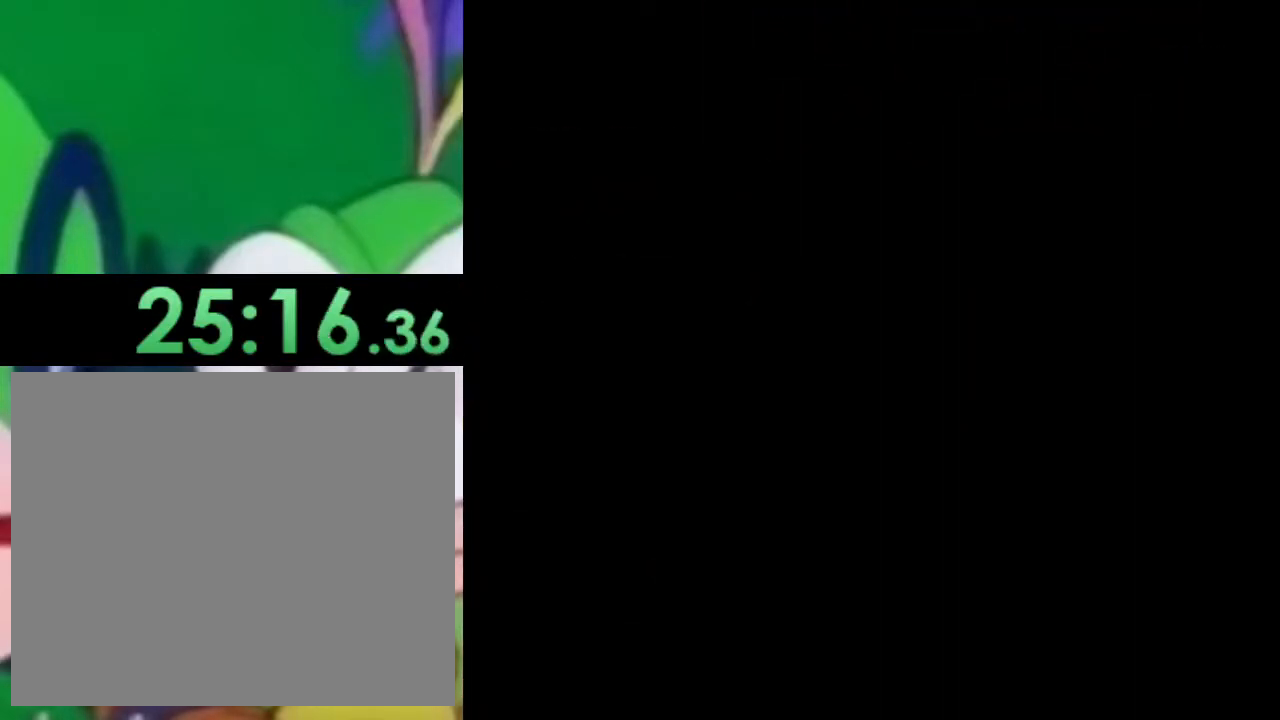
{"buttons": [], "left_stick": "center", "right_stick": "center", "events": []}
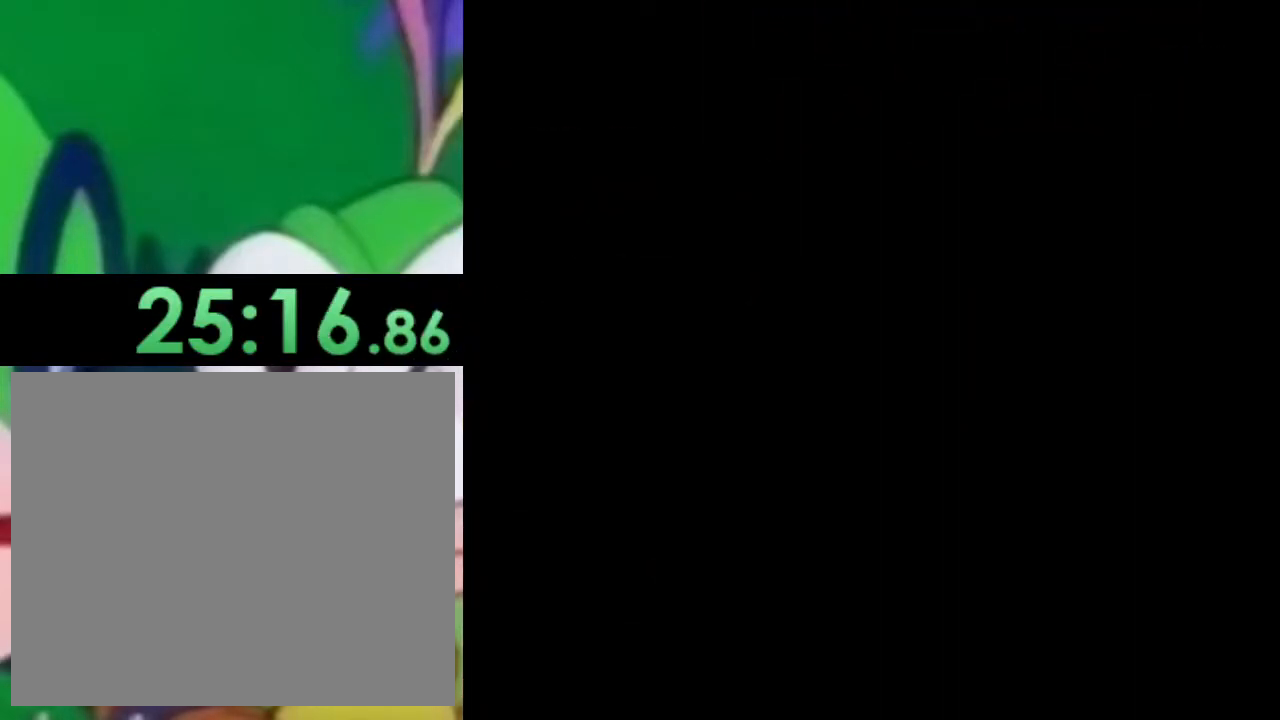
{"buttons": [], "left_stick": "center", "right_stick": "center", "events": []}